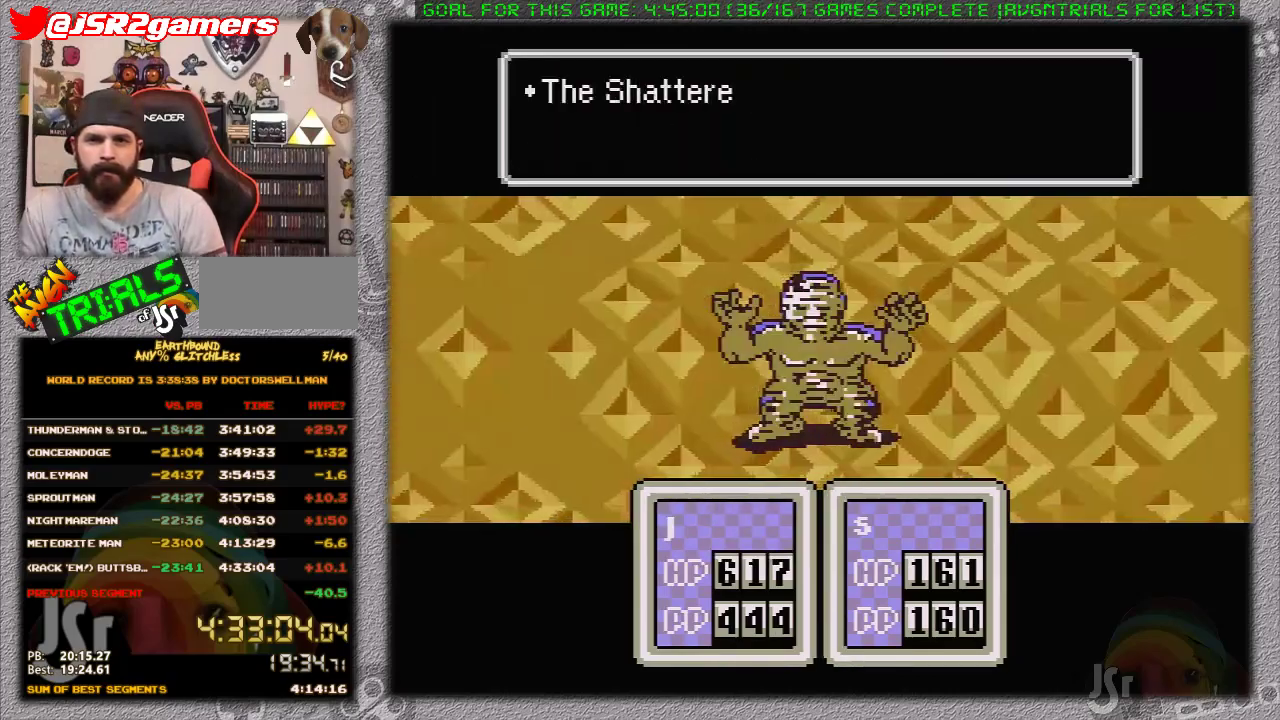
Gameplay with a controller (Nintendo layout); each line is a JSON object with the inputs held at the frame after it. "events" lists button and stick changes between this image and that frame as [ms after this image, input, new state], when the widget could be followed in between. Not read: L1 L3 R3.
{"buttons": ["A"], "events": [[250, "A", "down"], [367, "A", "up"], [450, "A", "down"]]}
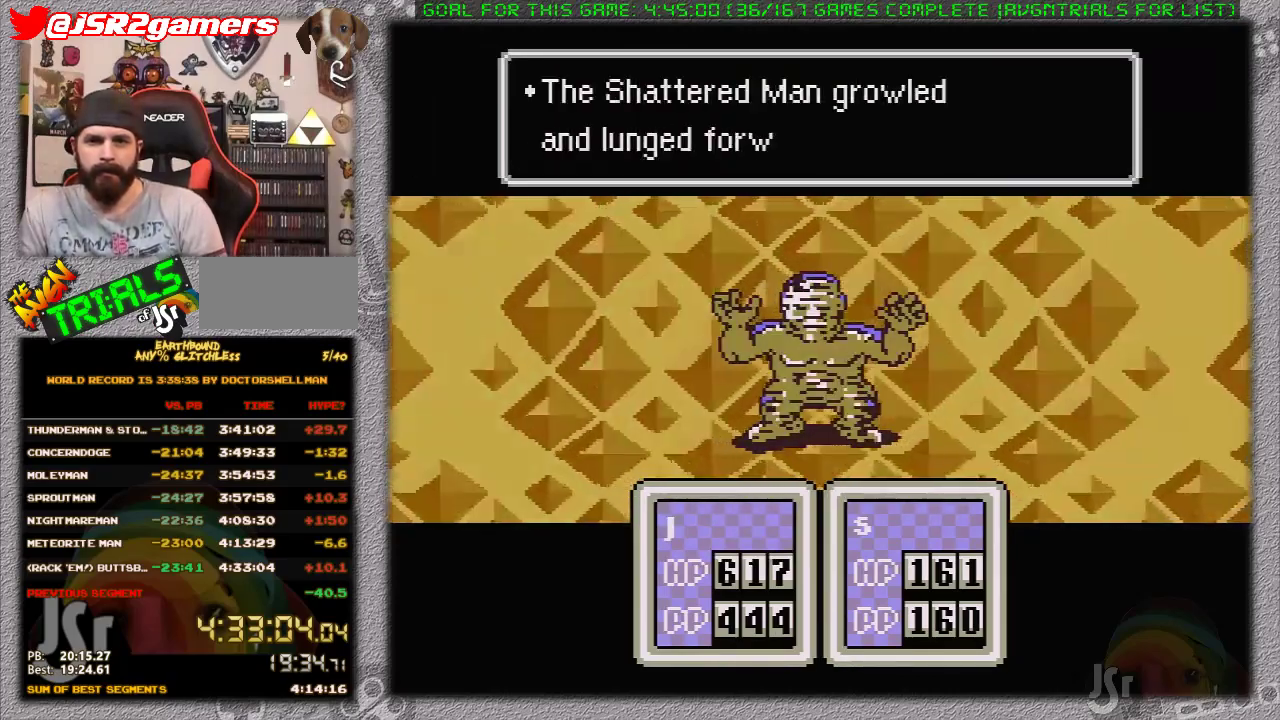
{"buttons": [], "events": [[83, "A", "up"], [150, "A", "down"], [450, "A", "up"]]}
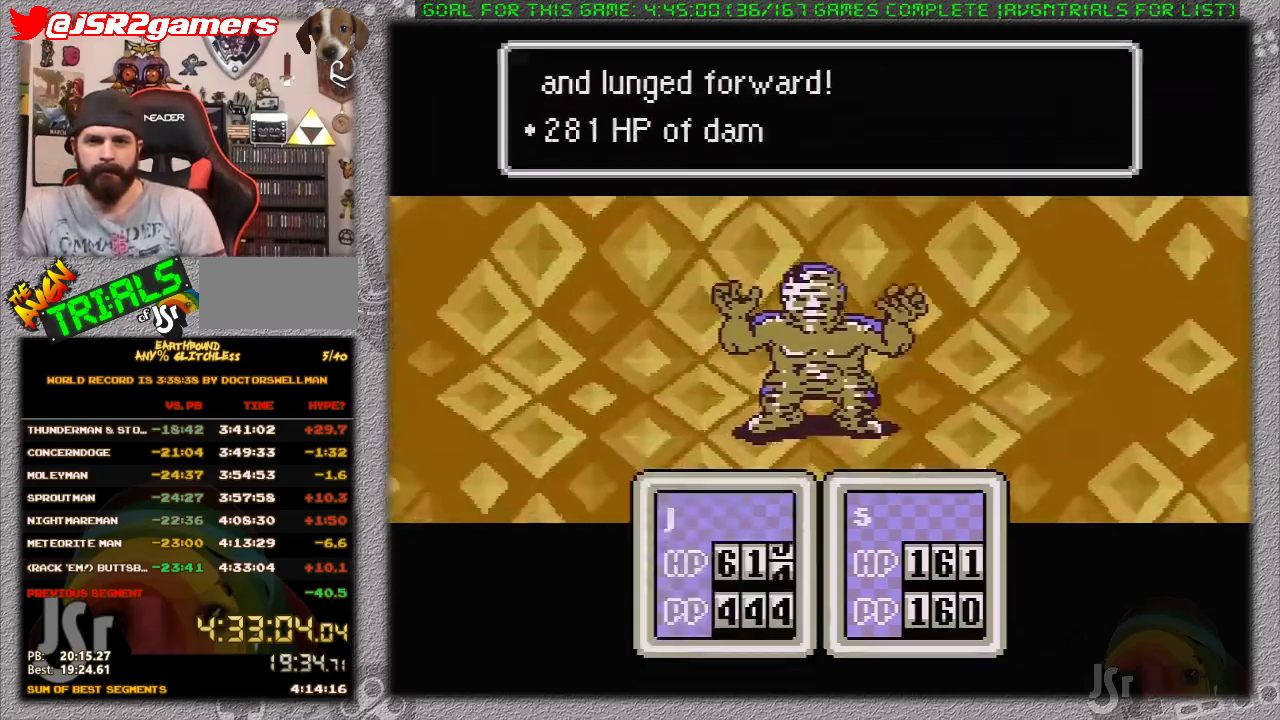
{"buttons": [], "events": [[267, "A", "down"], [400, "A", "up"]]}
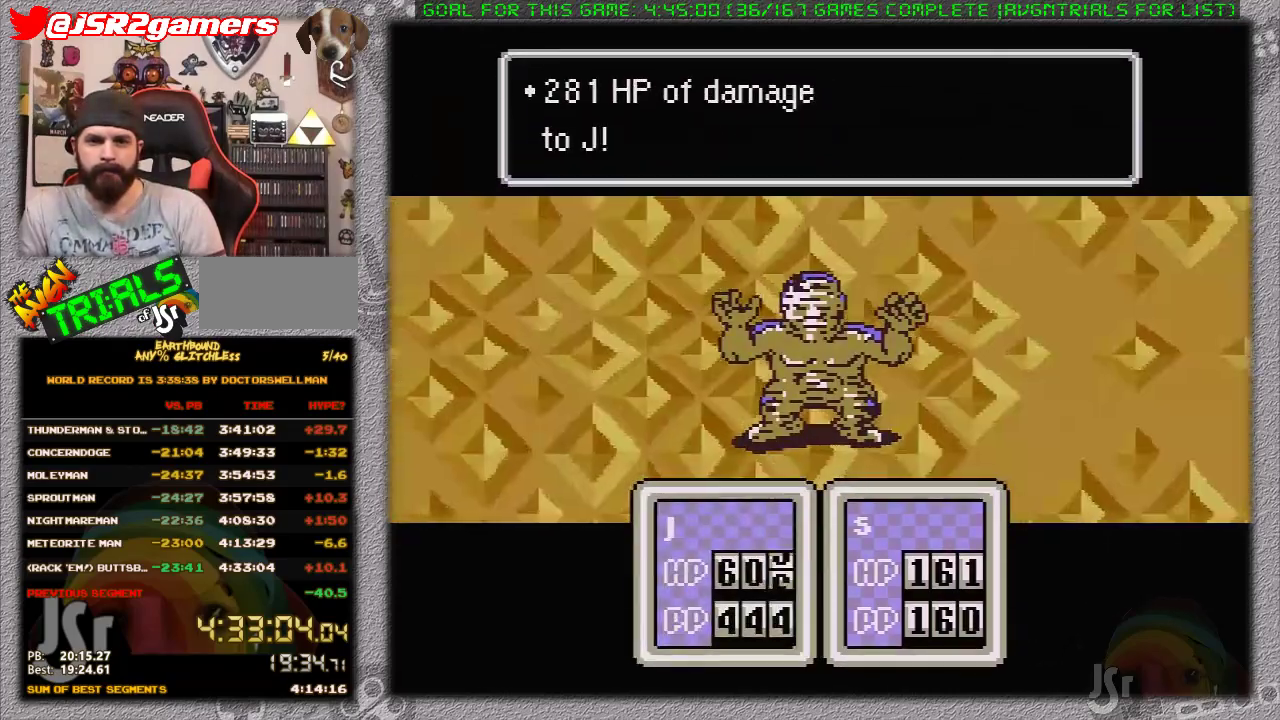
{"buttons": [], "events": []}
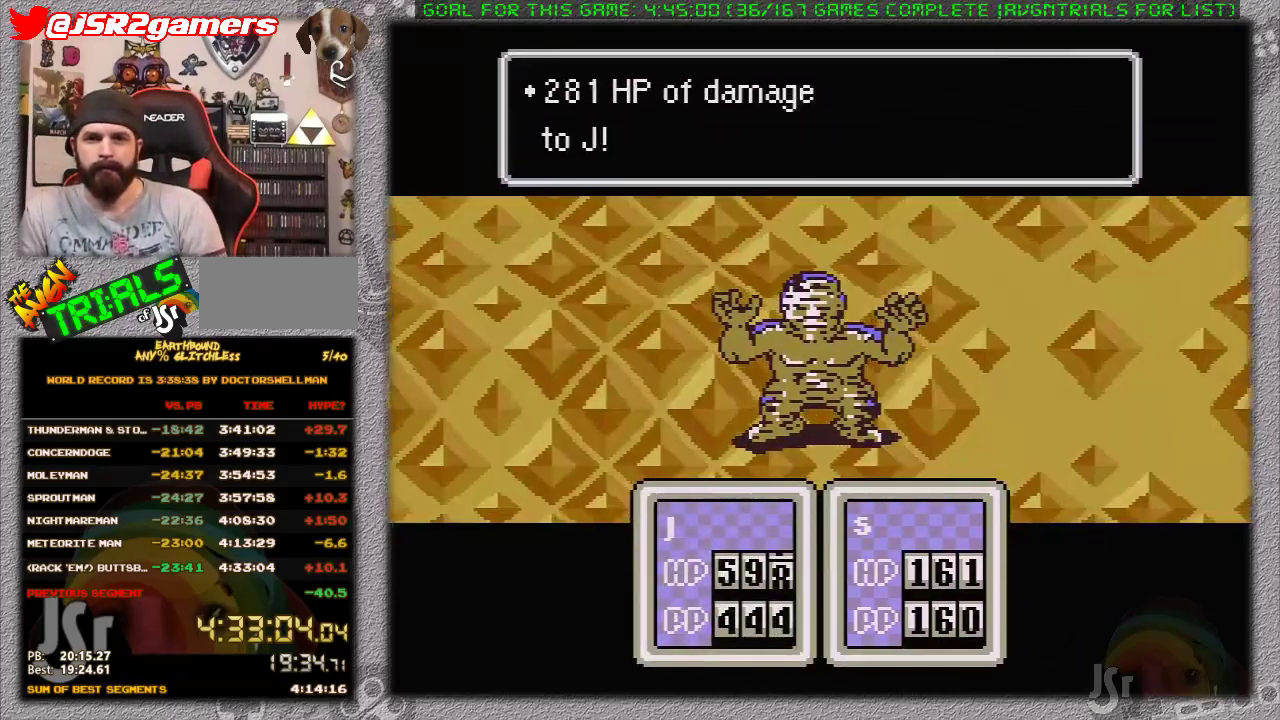
{"buttons": [], "events": [[233, "DPAD_RIGHT", "down"], [300, "A", "down"], [367, "DPAD_RIGHT", "up"], [450, "A", "up"]]}
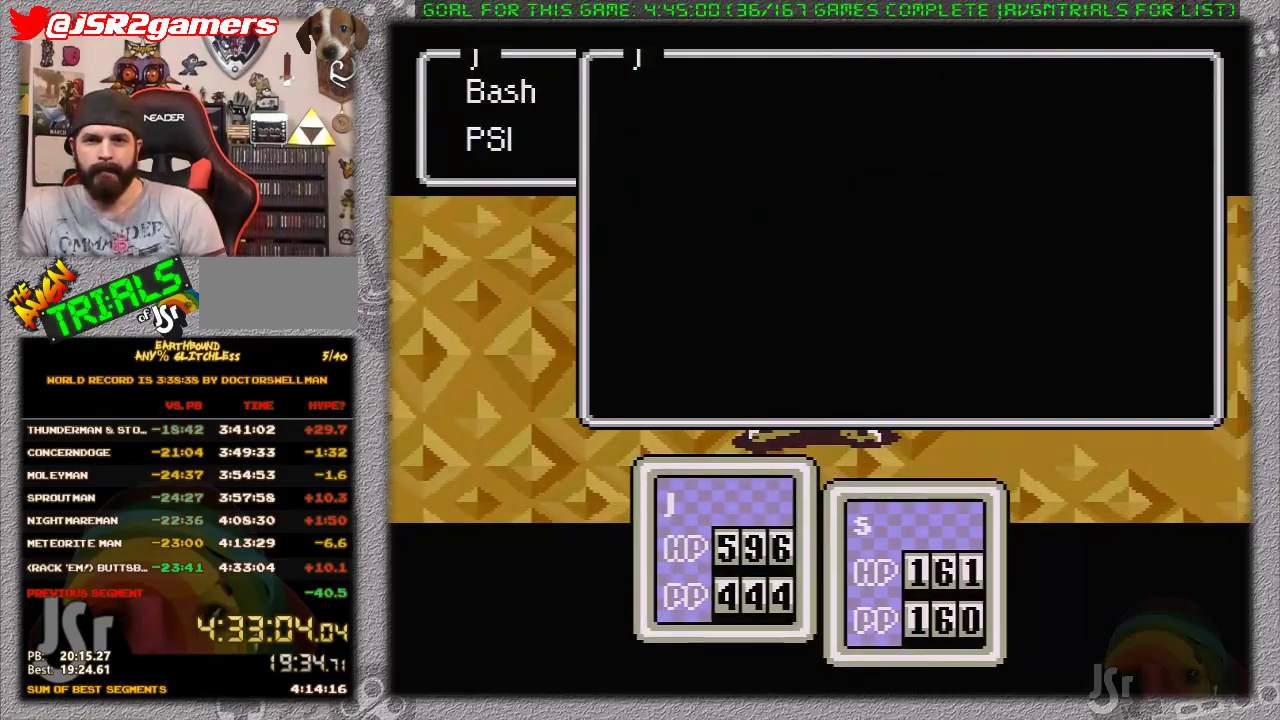
{"buttons": ["A"], "events": [[300, "A", "down"]]}
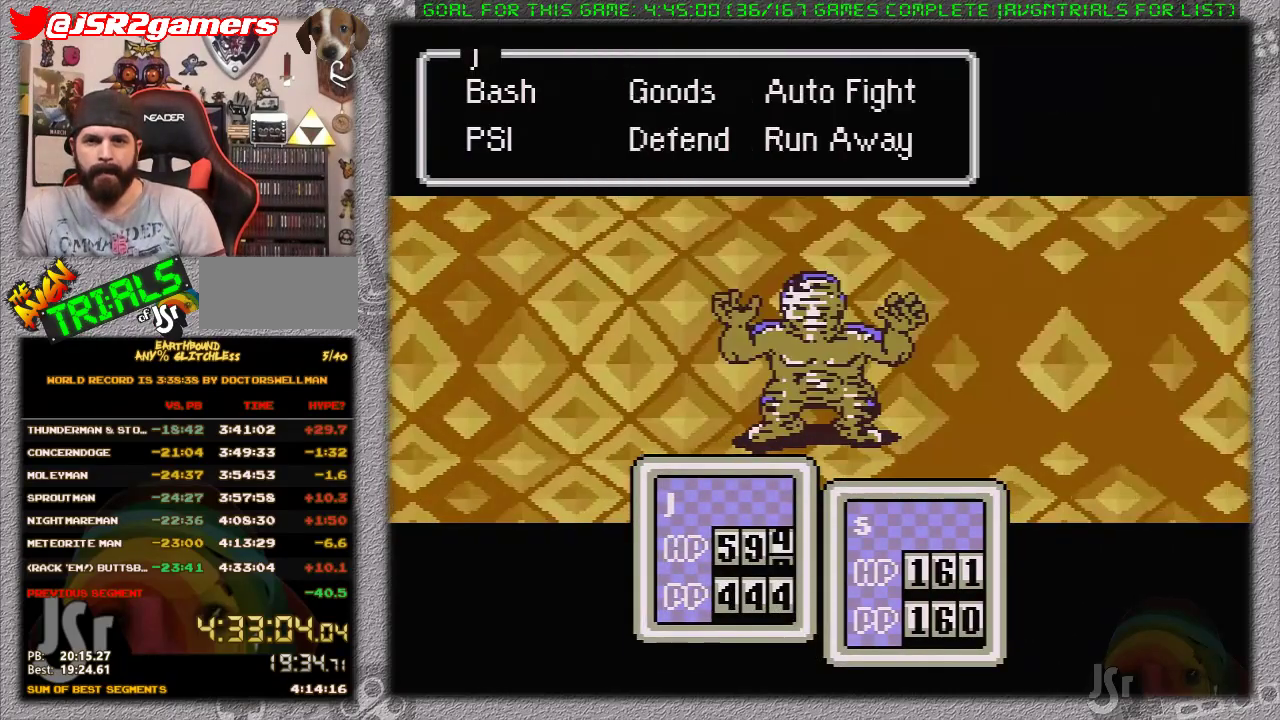
{"buttons": [], "events": [[17, "A", "up"], [200, "DPAD_RIGHT", "down"], [233, "A", "down"], [333, "DPAD_RIGHT", "up"], [483, "A", "up"]]}
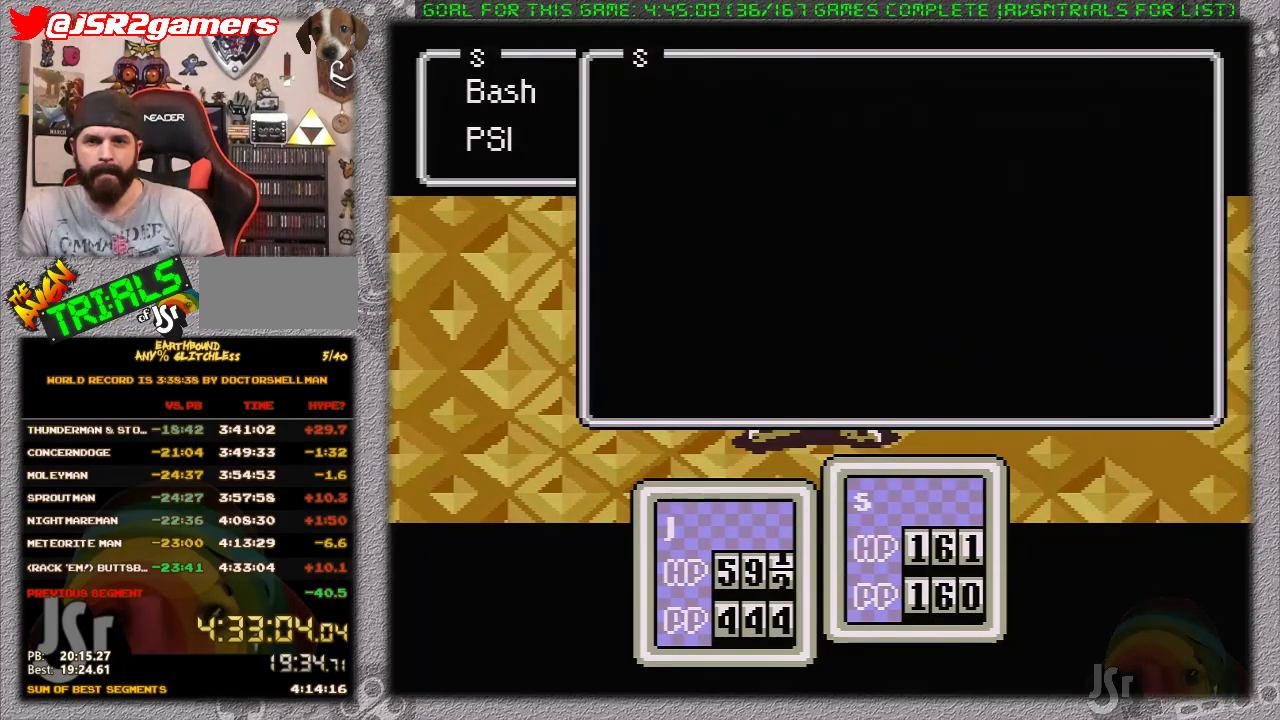
{"buttons": [], "events": [[233, "A", "down"], [400, "A", "up"]]}
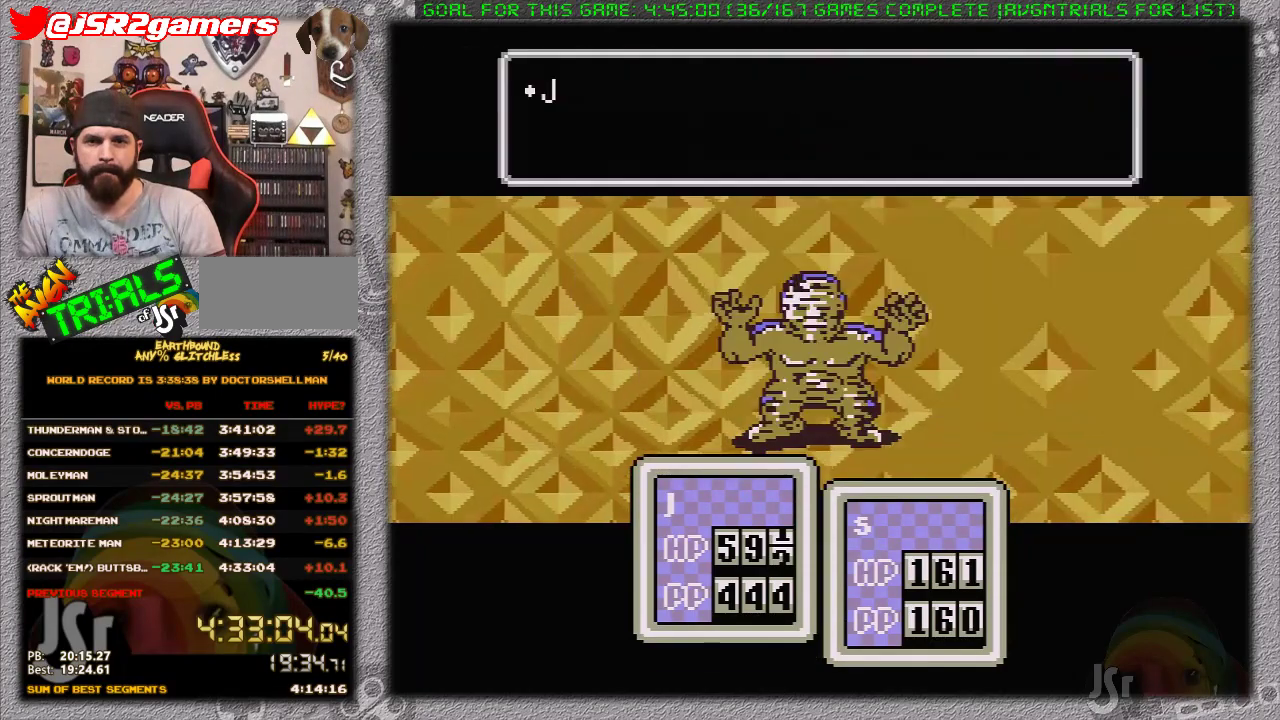
{"buttons": [], "events": [[83, "A", "down"], [333, "A", "up"]]}
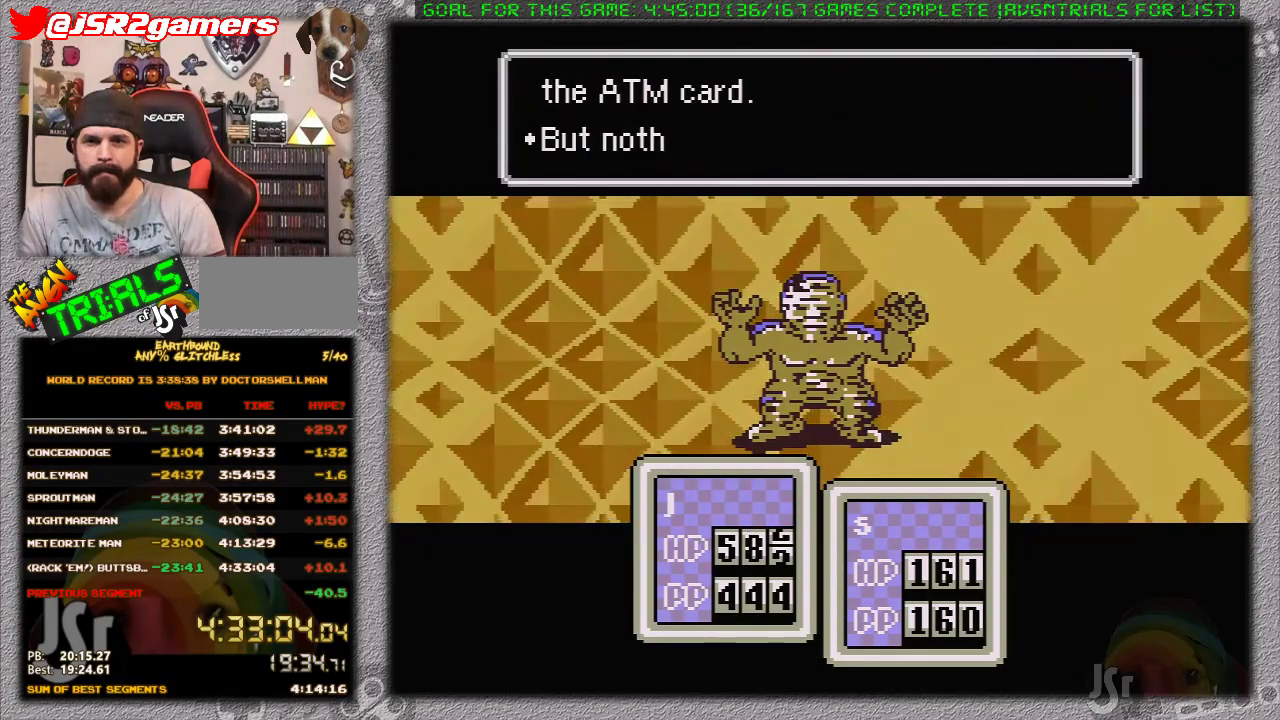
{"buttons": ["A"], "events": [[17, "A", "down"], [117, "A", "up"], [183, "A", "down"], [433, "A", "up"], [483, "A", "down"]]}
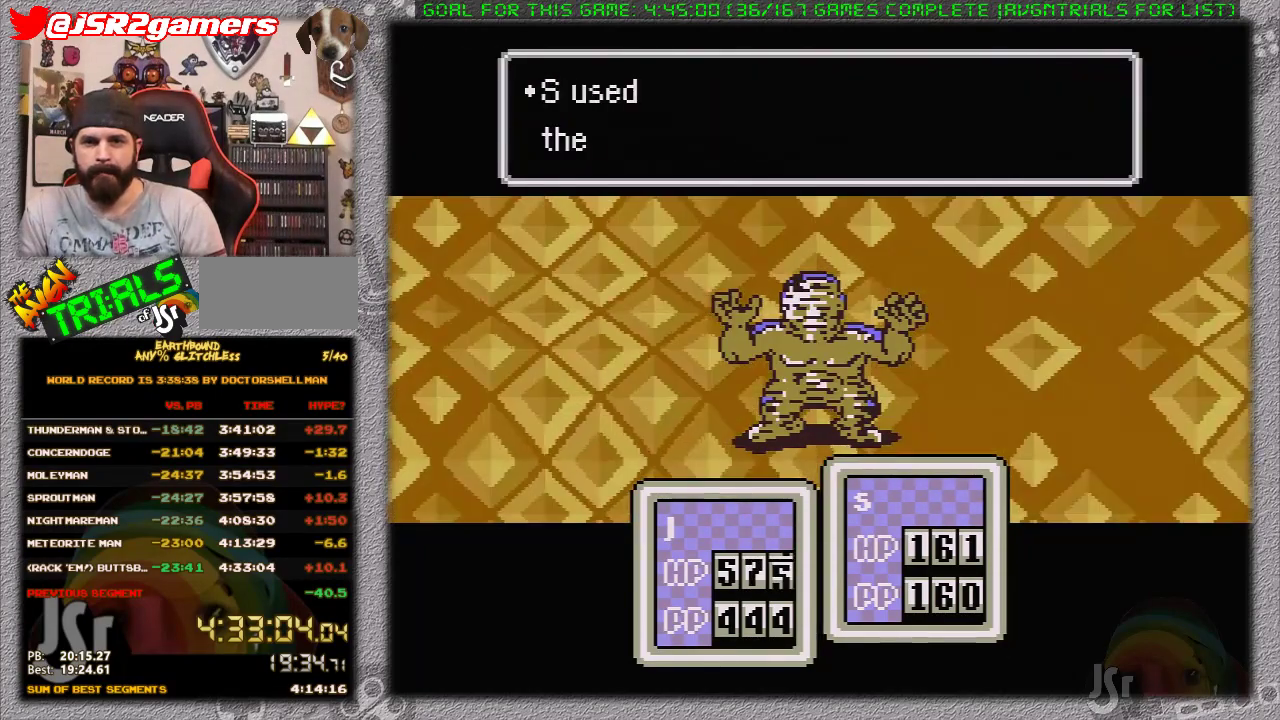
{"buttons": [], "events": [[200, "A", "up"], [267, "A", "down"], [367, "A", "up"]]}
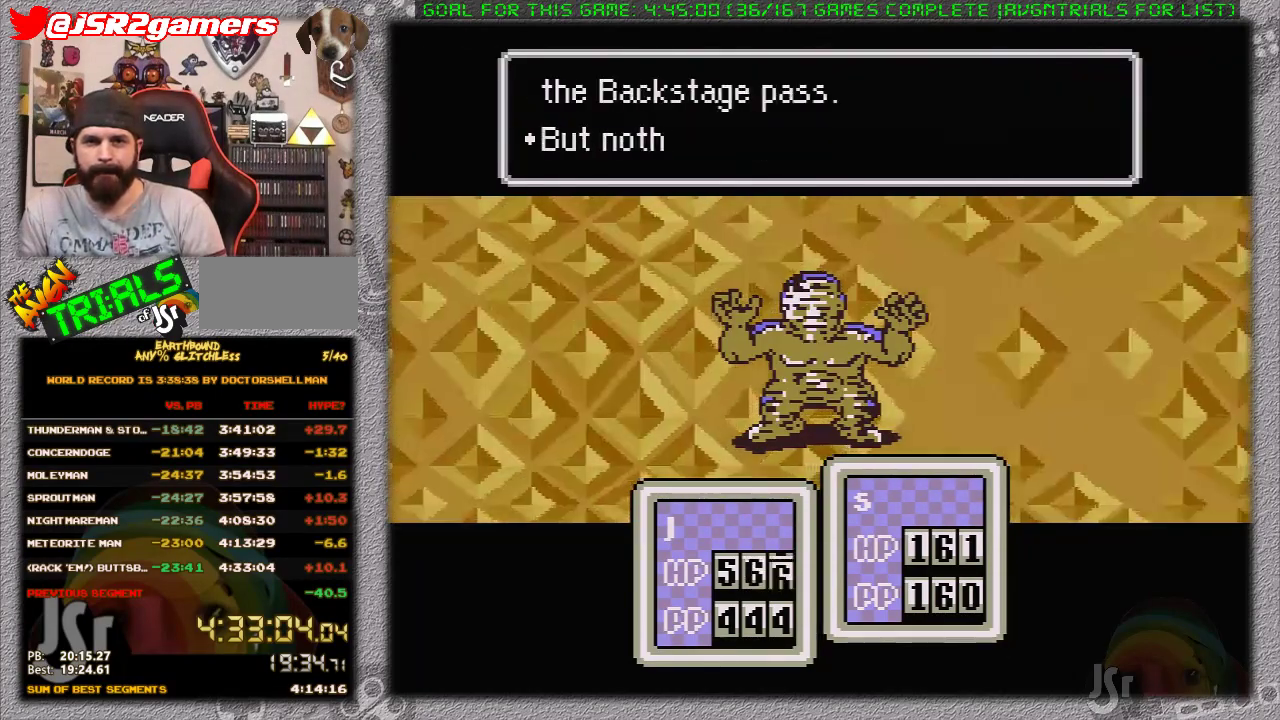
{"buttons": ["A"], "events": [[117, "A", "down"], [200, "A", "up"], [267, "A", "down"], [367, "A", "up"], [433, "A", "down"]]}
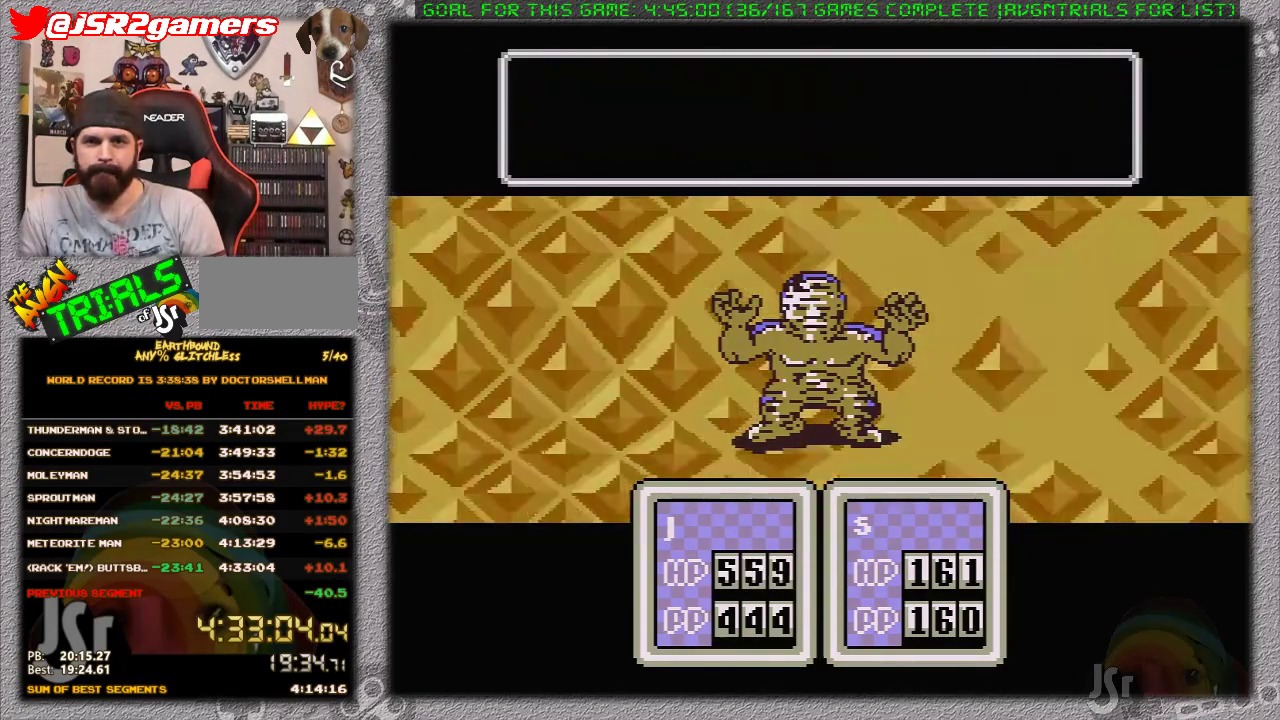
{"buttons": ["A"], "events": [[17, "A", "up"], [83, "A", "down"], [200, "A", "up"], [267, "A", "down"], [367, "A", "up"], [433, "A", "down"]]}
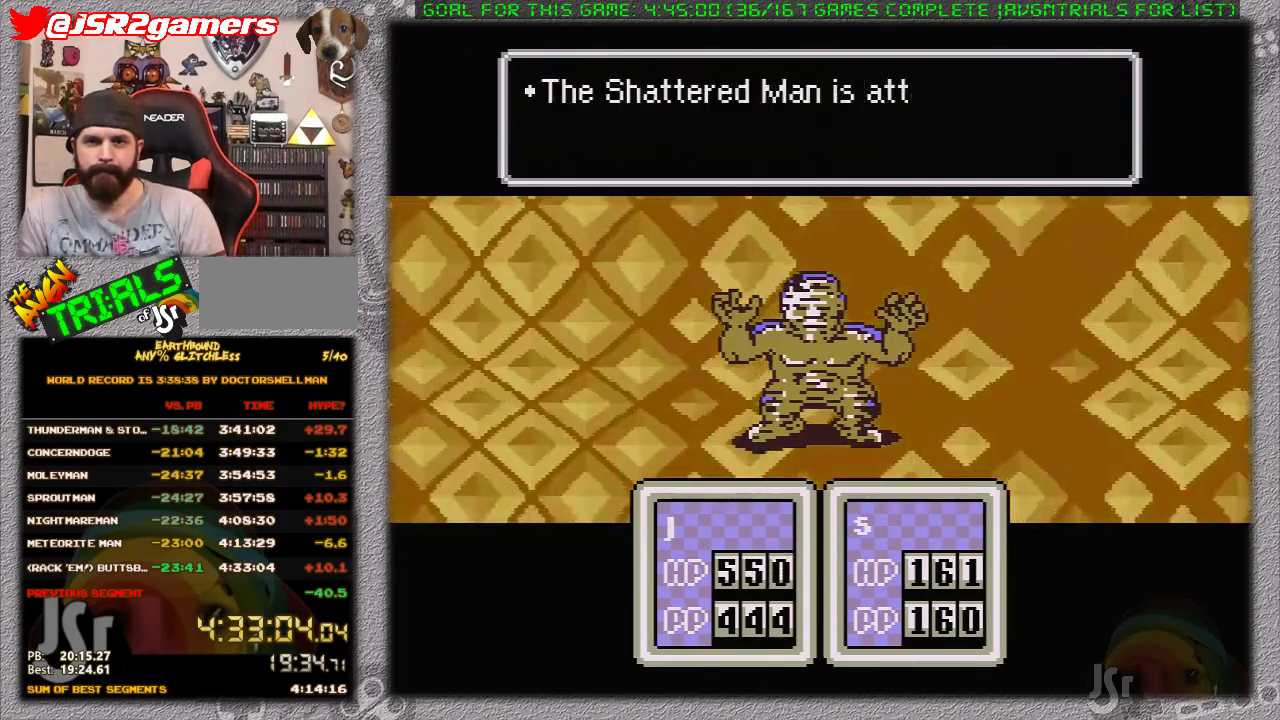
{"buttons": ["A"], "events": [[17, "A", "up"], [117, "A", "down"], [200, "A", "up"], [267, "A", "down"], [367, "A", "up"], [450, "A", "down"]]}
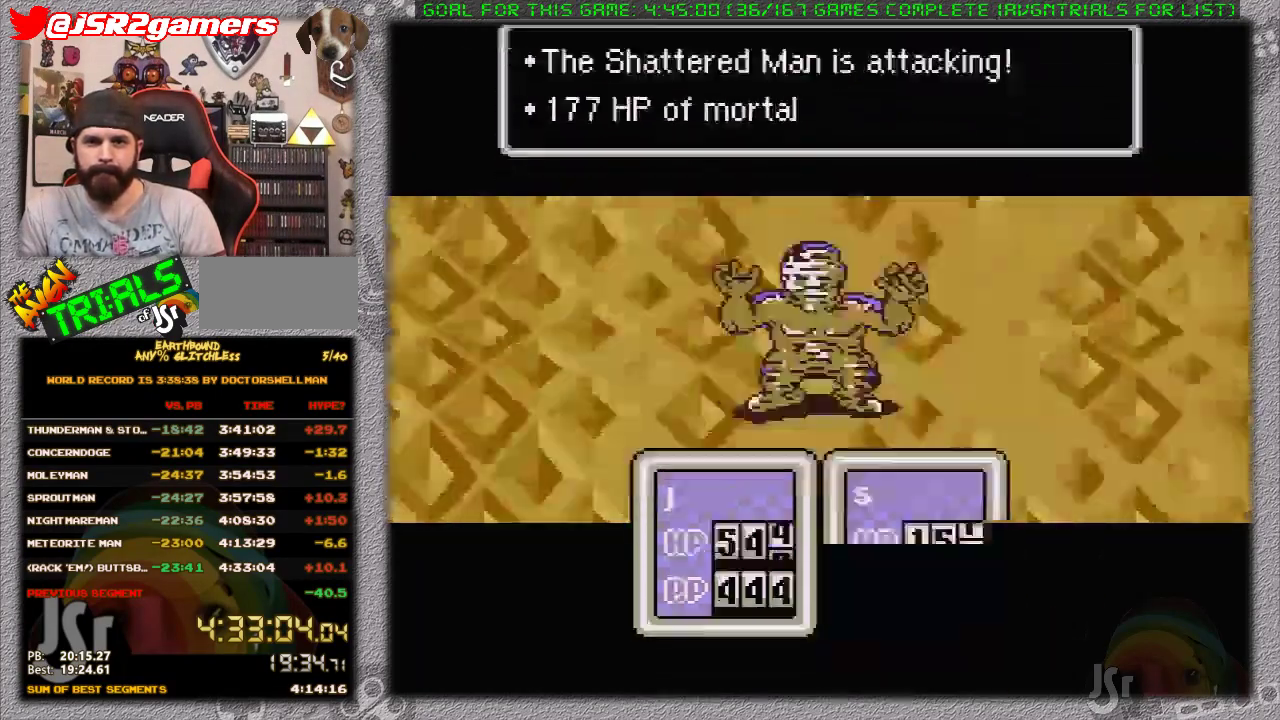
{"buttons": [], "events": [[50, "A", "up"]]}
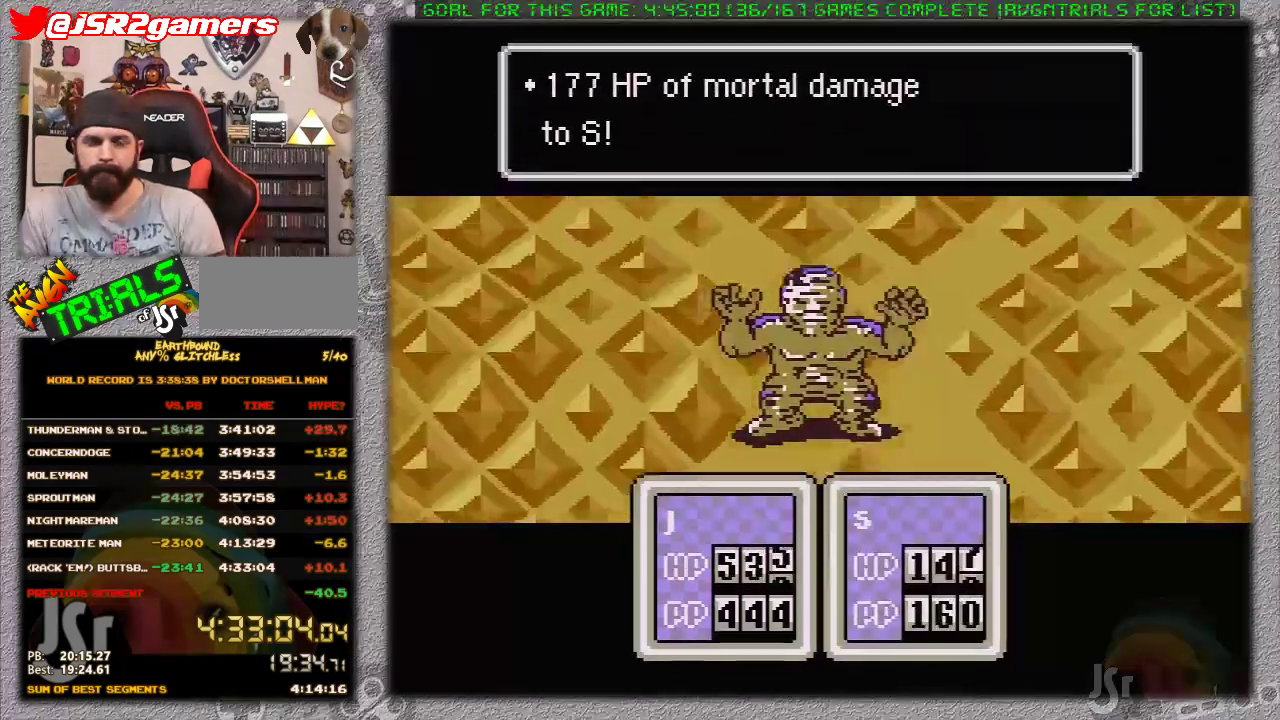
{"buttons": [], "events": []}
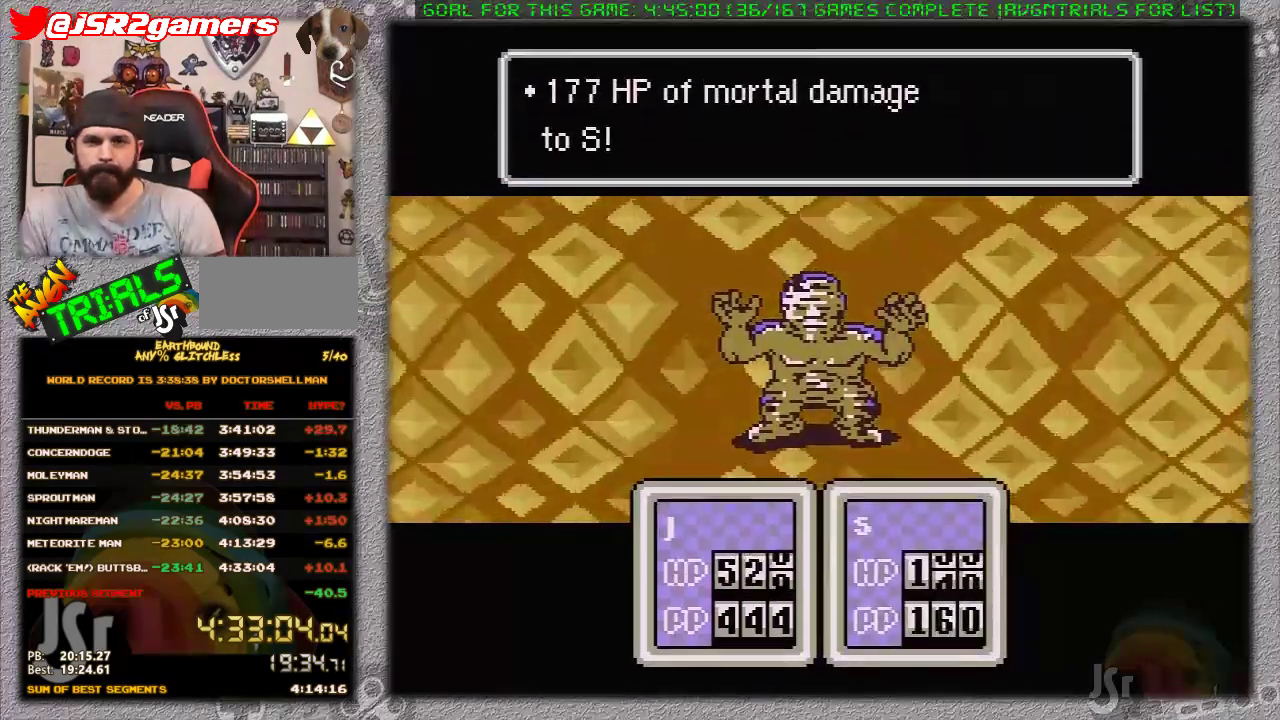
{"buttons": [], "events": []}
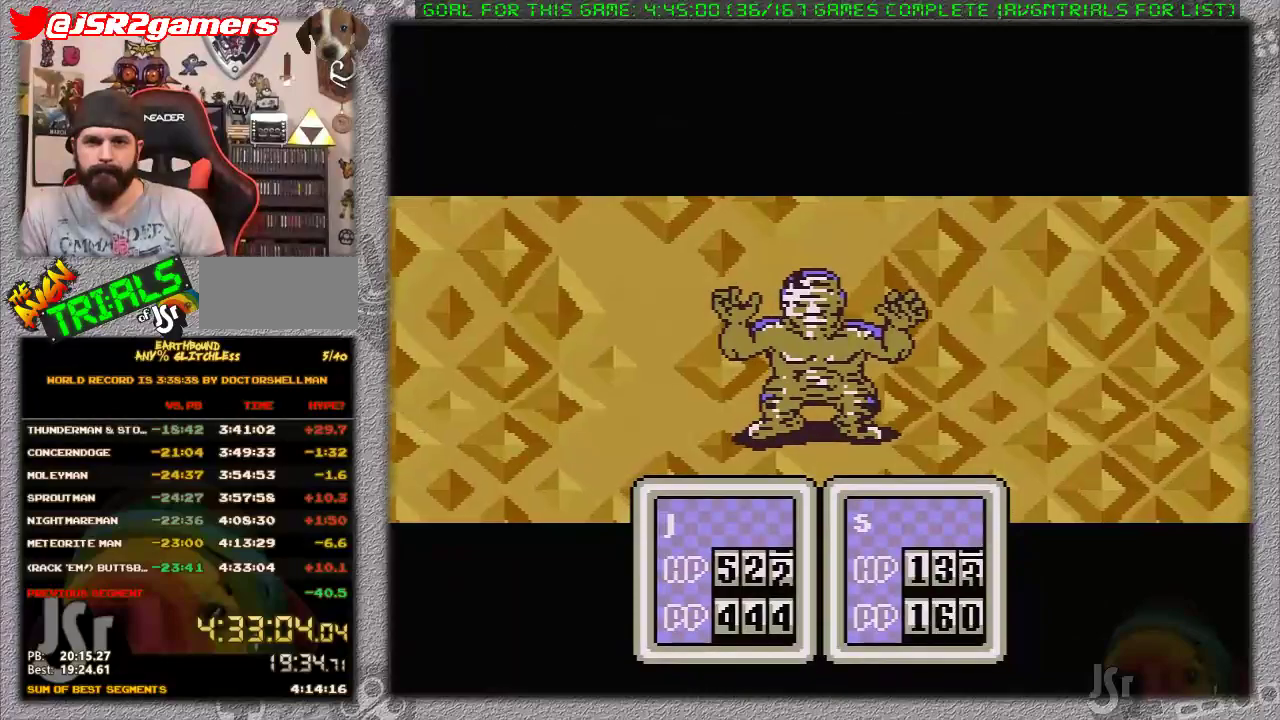
{"buttons": [], "events": [[200, "DPAD_RIGHT", "down"], [267, "A", "down"], [333, "DPAD_RIGHT", "up"], [433, "A", "up"]]}
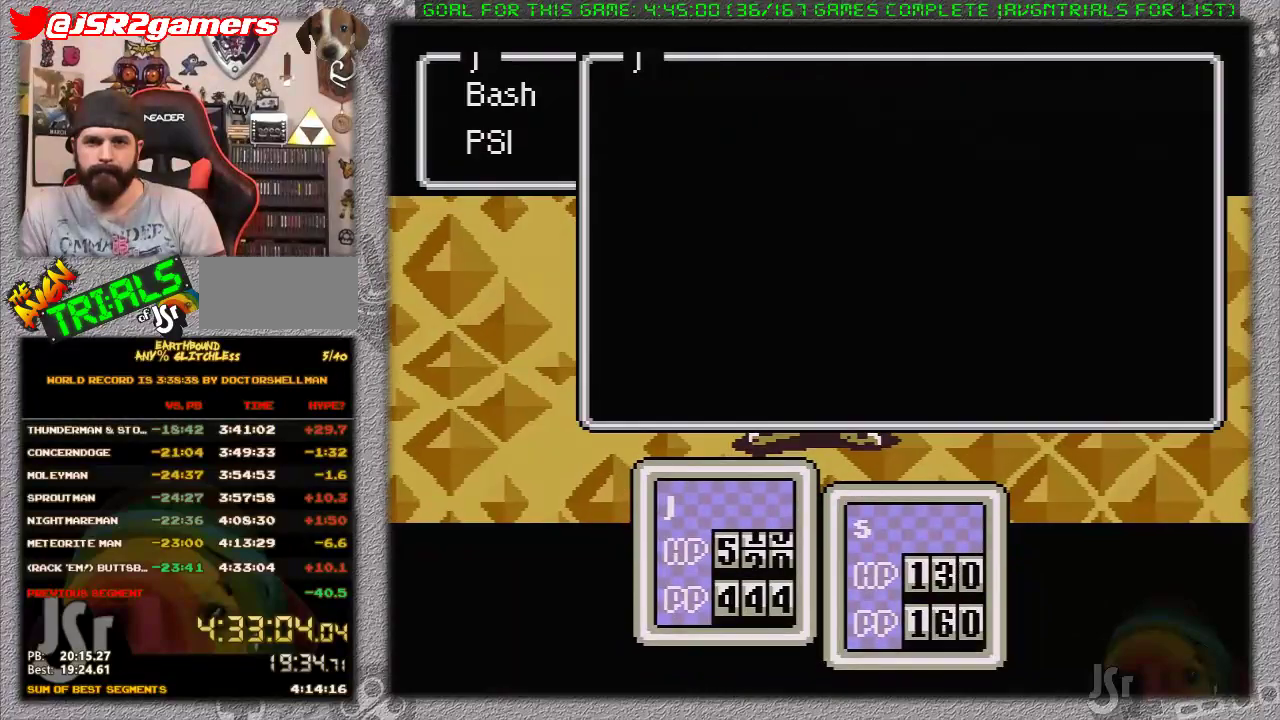
{"buttons": ["A"], "events": [[483, "A", "down"]]}
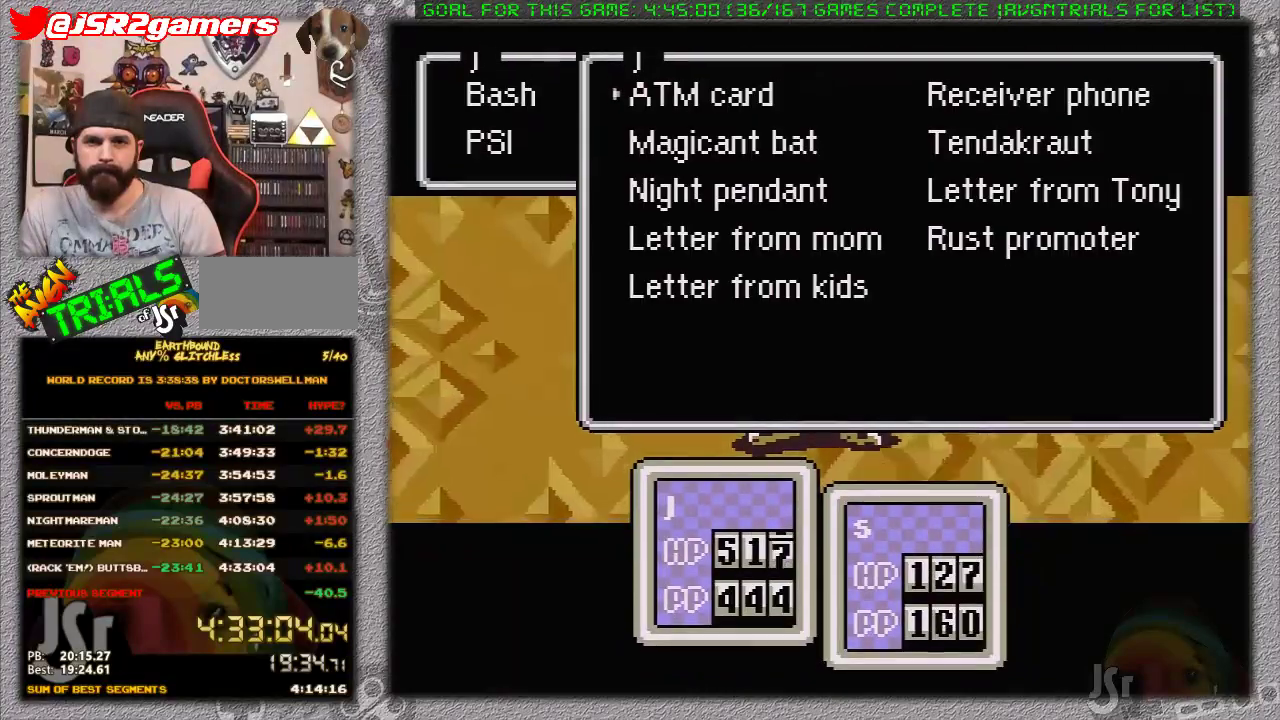
{"buttons": [], "events": [[183, "A", "up"]]}
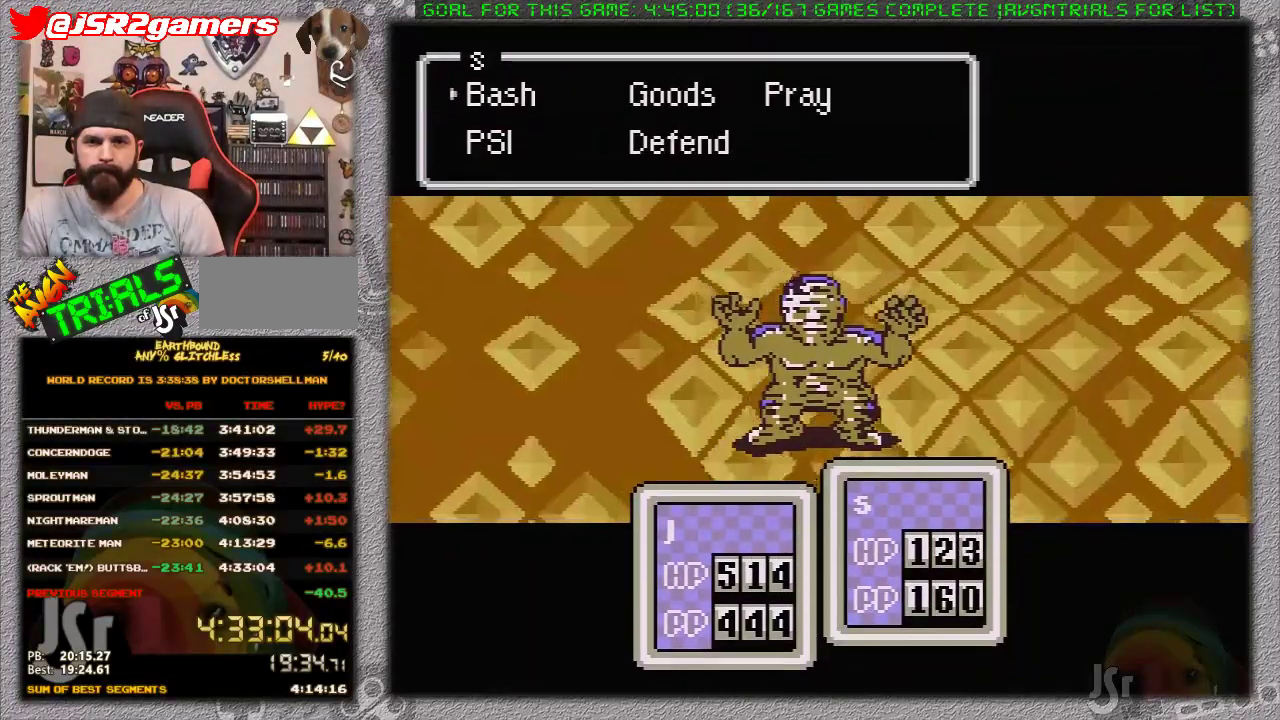
{"buttons": ["A"], "events": [[300, "DPAD_RIGHT", "down"], [367, "A", "down"], [417, "DPAD_RIGHT", "up"]]}
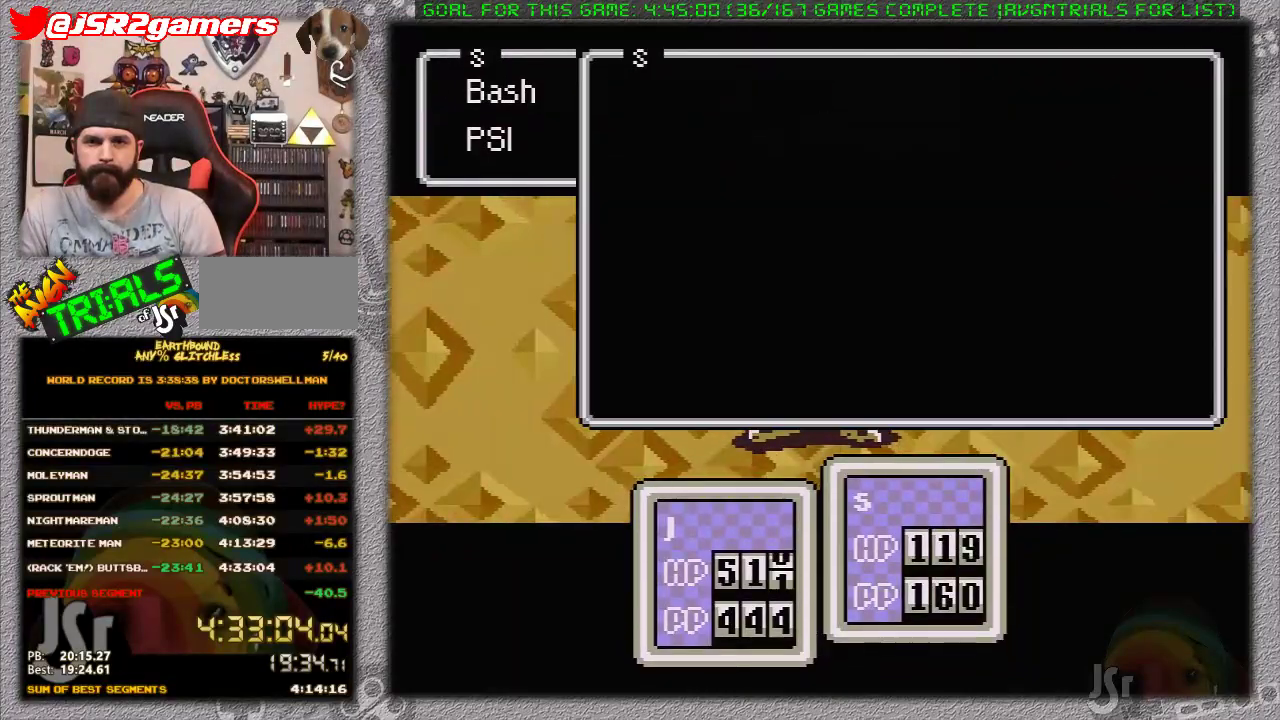
{"buttons": [], "events": [[17, "A", "up"], [333, "A", "down"], [417, "A", "up"]]}
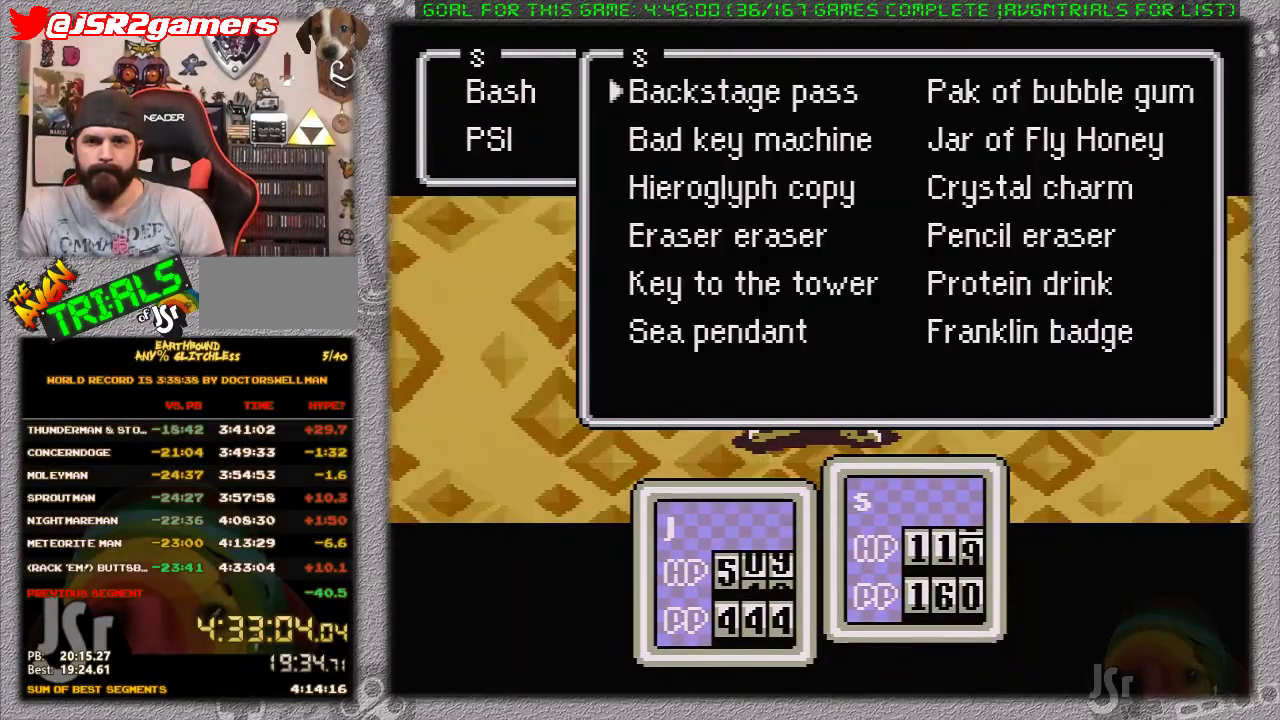
{"buttons": ["A"], "events": [[17, "A", "down"], [183, "A", "up"], [300, "A", "down"], [400, "A", "up"], [450, "A", "down"]]}
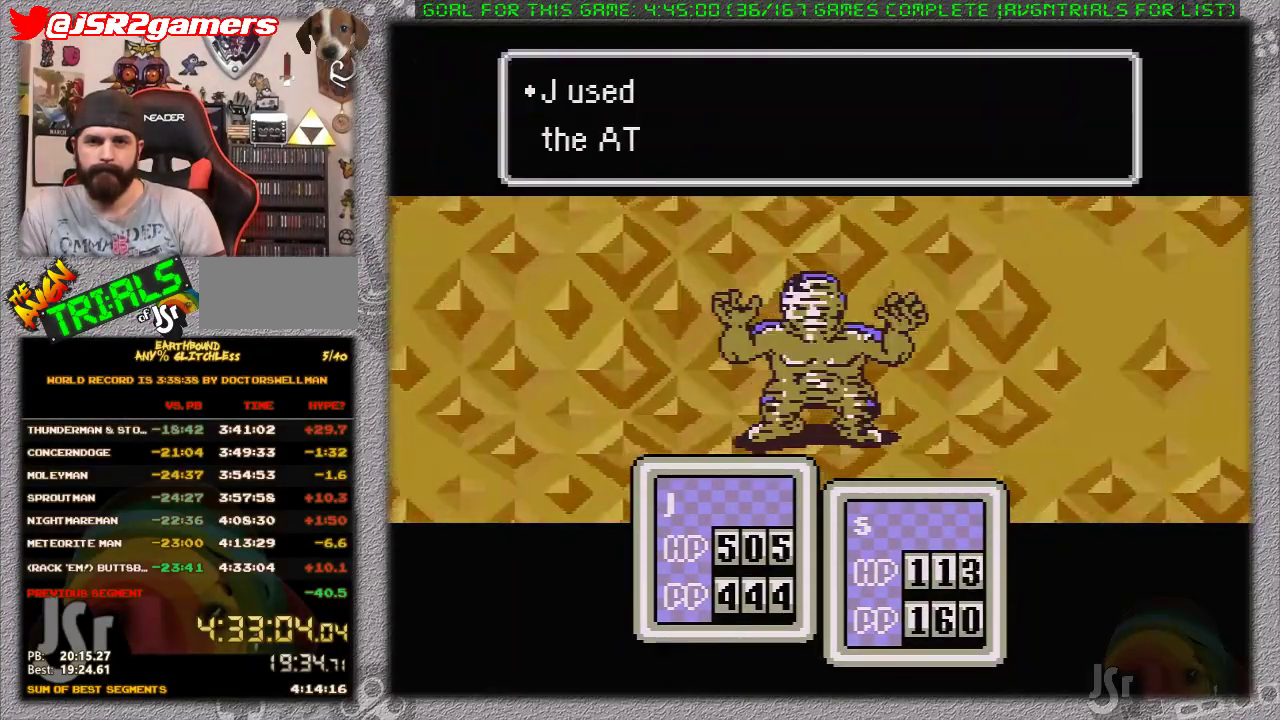
{"buttons": ["A"], "events": [[400, "A", "up"], [450, "A", "down"]]}
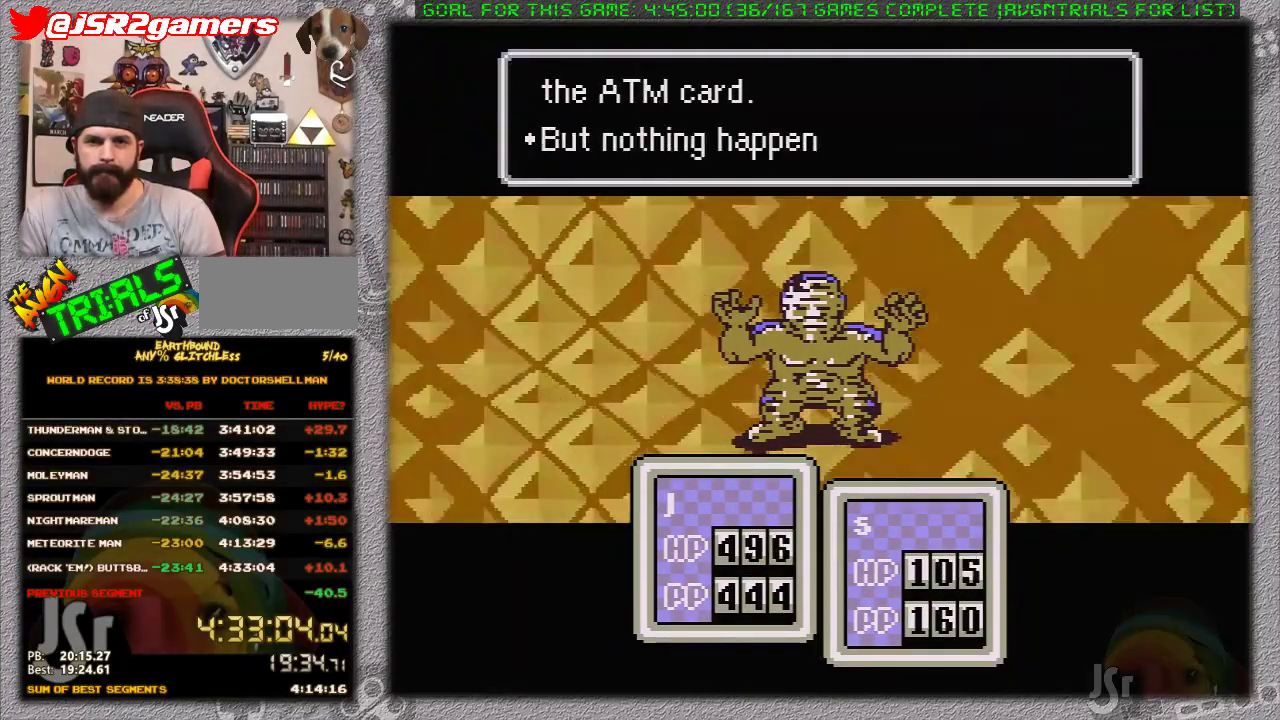
{"buttons": ["A"], "events": [[50, "A", "up"], [150, "A", "down"], [233, "A", "up"], [300, "A", "down"], [433, "A", "up"], [500, "A", "down"]]}
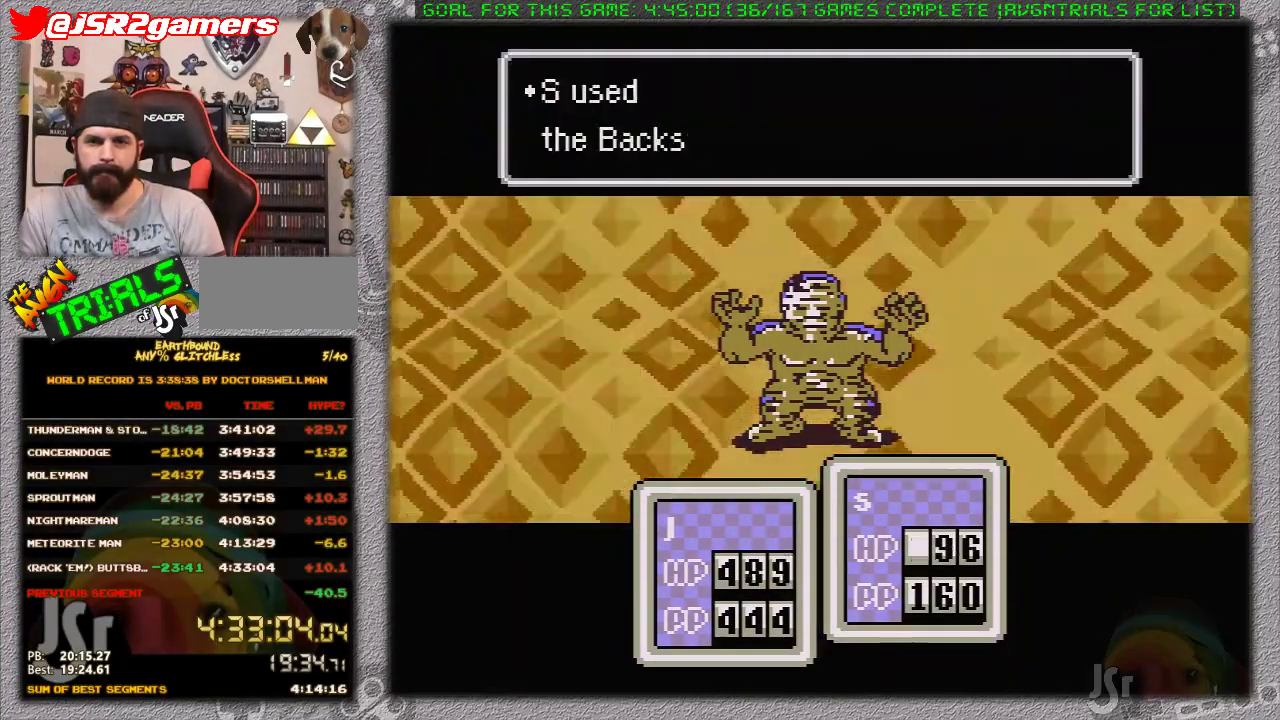
{"buttons": ["A"], "events": [[233, "A", "up"], [300, "A", "down"], [433, "A", "up"], [500, "A", "down"]]}
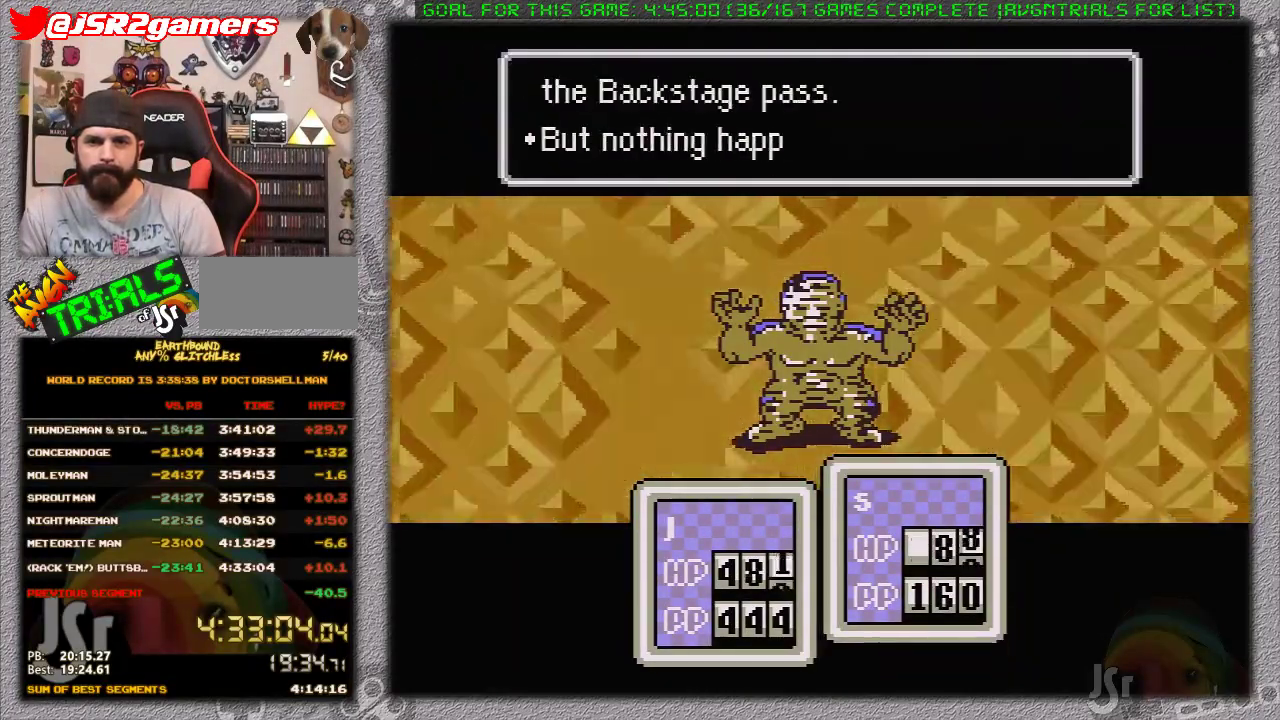
{"buttons": [], "events": [[117, "A", "up"], [183, "A", "down"], [300, "A", "up"], [367, "A", "down"], [450, "A", "up"]]}
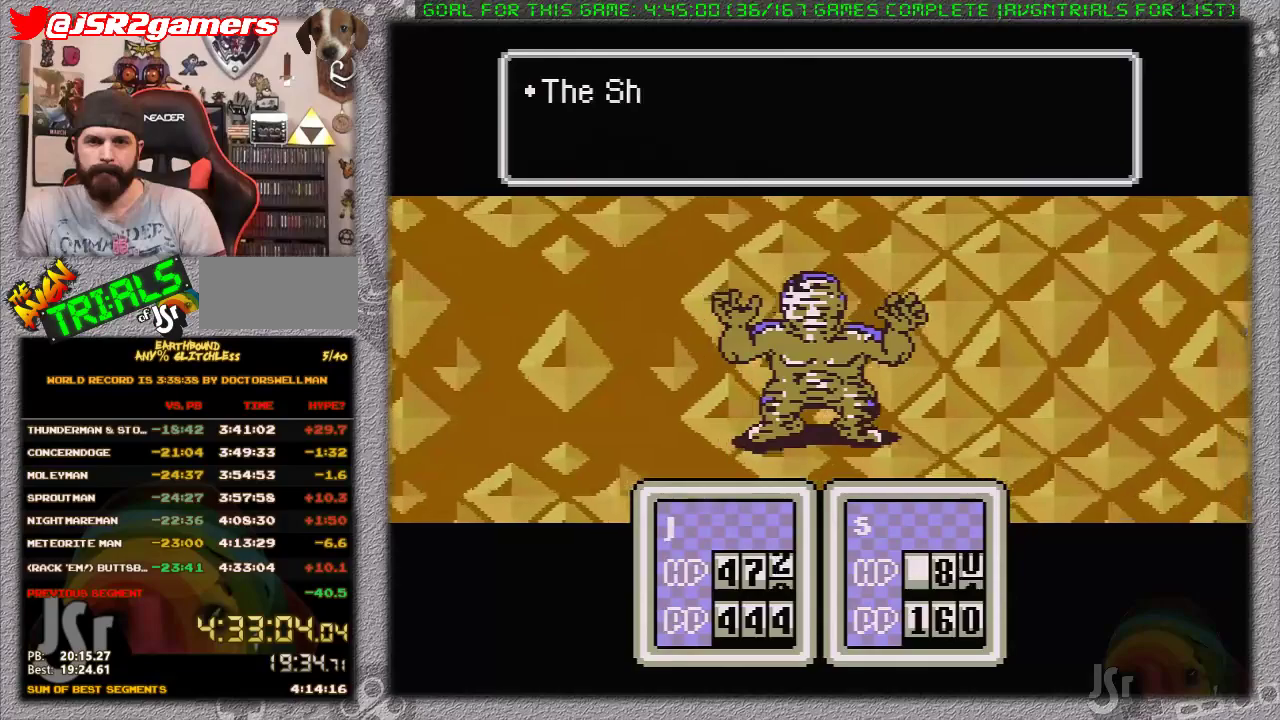
{"buttons": ["A"], "events": [[250, "A", "down"], [333, "A", "up"], [433, "A", "down"]]}
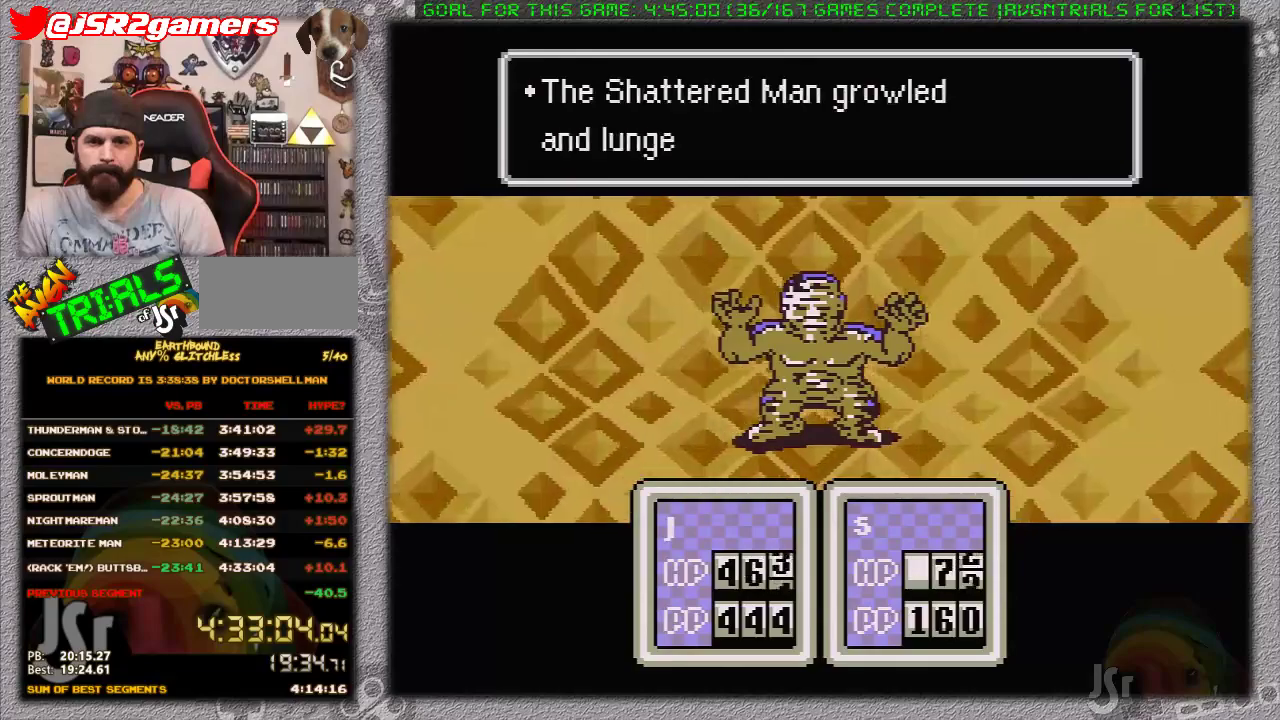
{"buttons": ["A"], "events": [[17, "A", "up"], [83, "A", "down"], [200, "A", "up"], [267, "A", "down"], [400, "A", "up"], [450, "A", "down"]]}